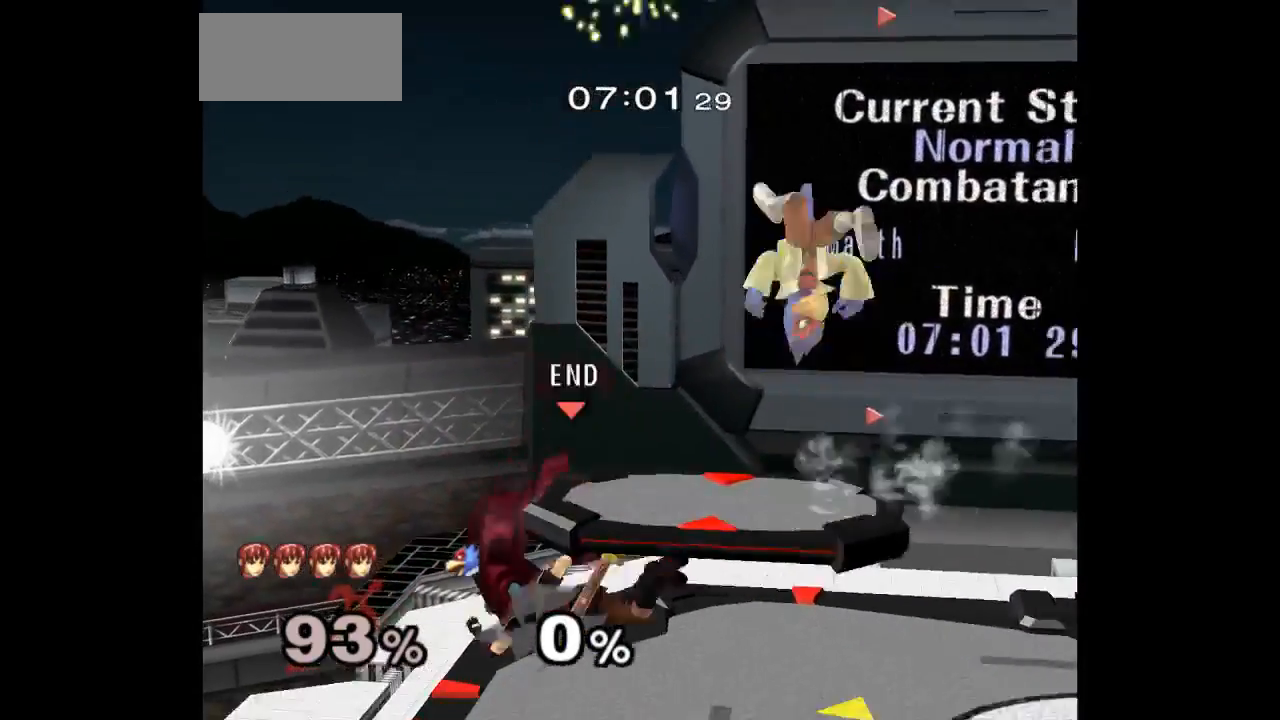
Gameplay with a controller (Nintendo layout); each line is a JSON object with the inputs held at the frame after it (dt_ms = milliseconds from this image to that frame). "events" lists button and stick changes between this image and that frame as [ms after this image, input, new state], when the widget could be followed in between. Not read: L3 R3.
{"dt_ms": 500, "buttons": [], "left_stick": "down-right", "right_stick": "center", "events": [[167, "left_stick", "center"], [267, "left_stick", "down-left"], [333, "left_stick", "down-right"], [417, "left_stick", "up-right"], [500, "left_stick", "down-right"]]}
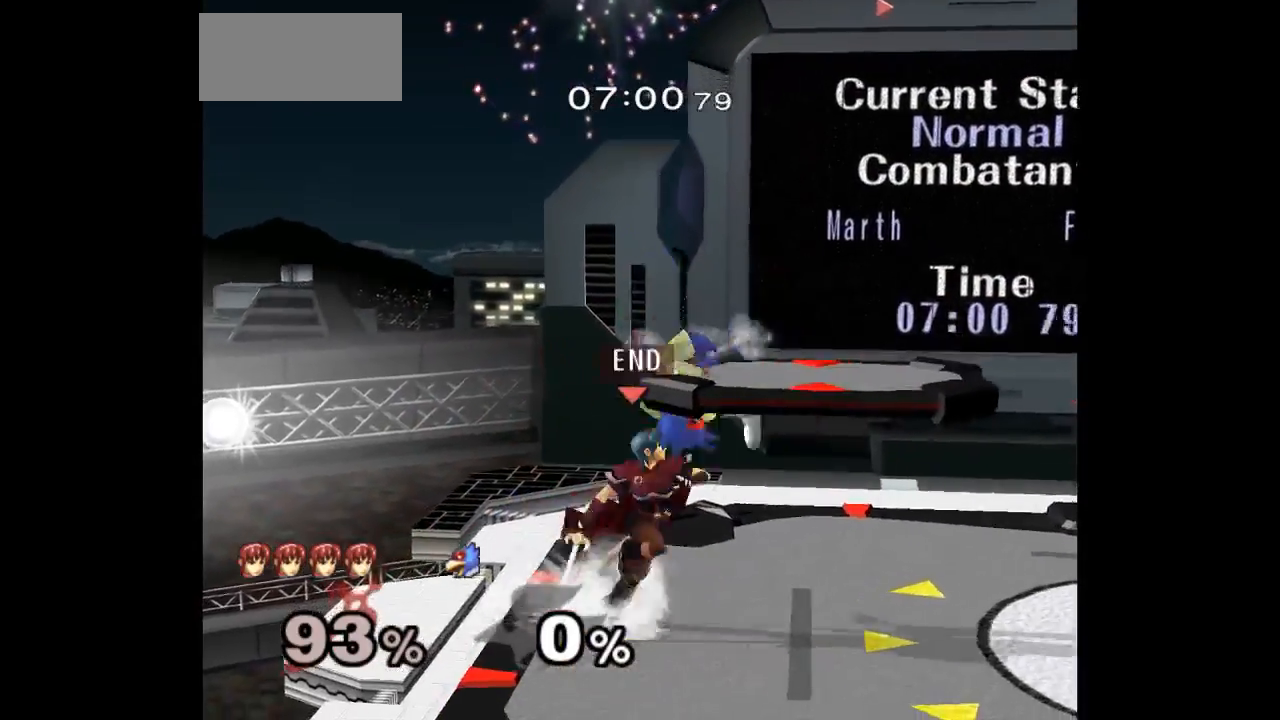
{"dt_ms": 500, "buttons": [], "left_stick": "up-left", "right_stick": "center", "events": [[233, "left_stick", "down-left"], [300, "left_stick", "center"], [350, "left_stick", "up"], [417, "left_stick", "up-left"]]}
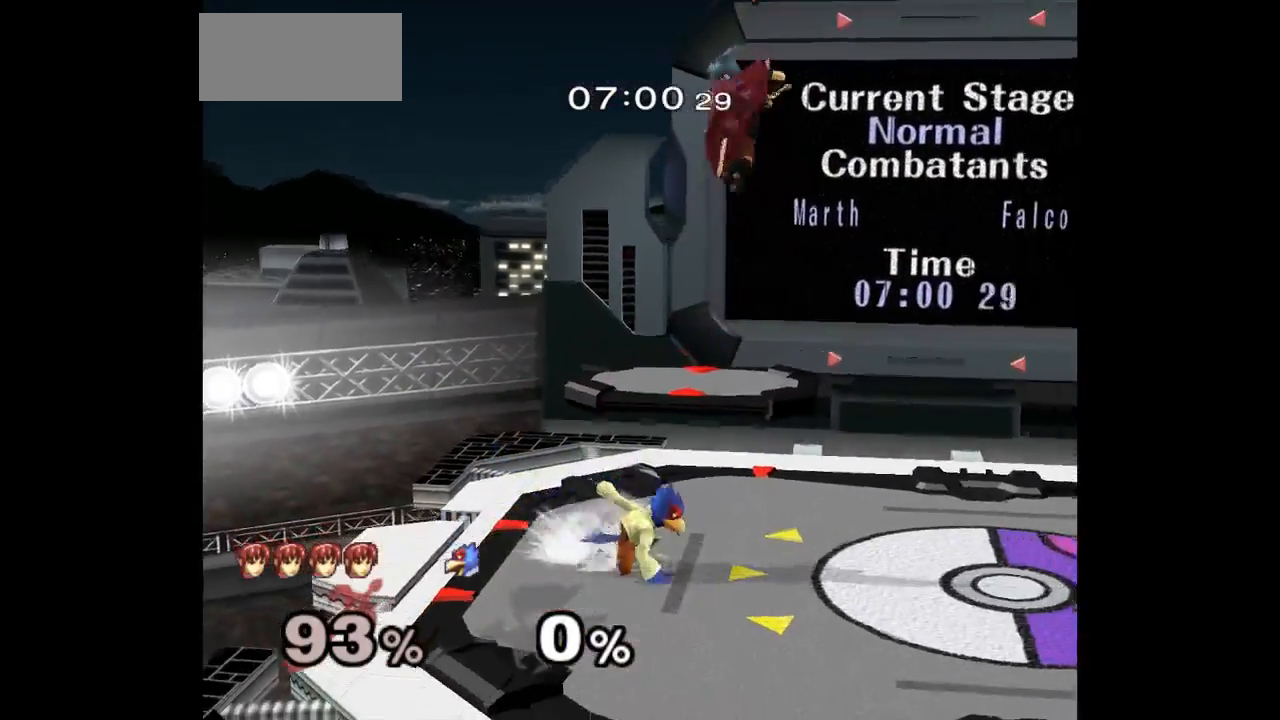
{"dt_ms": 500, "buttons": [], "left_stick": "down-left", "right_stick": "center", "events": [[283, "left_stick", "down-left"]]}
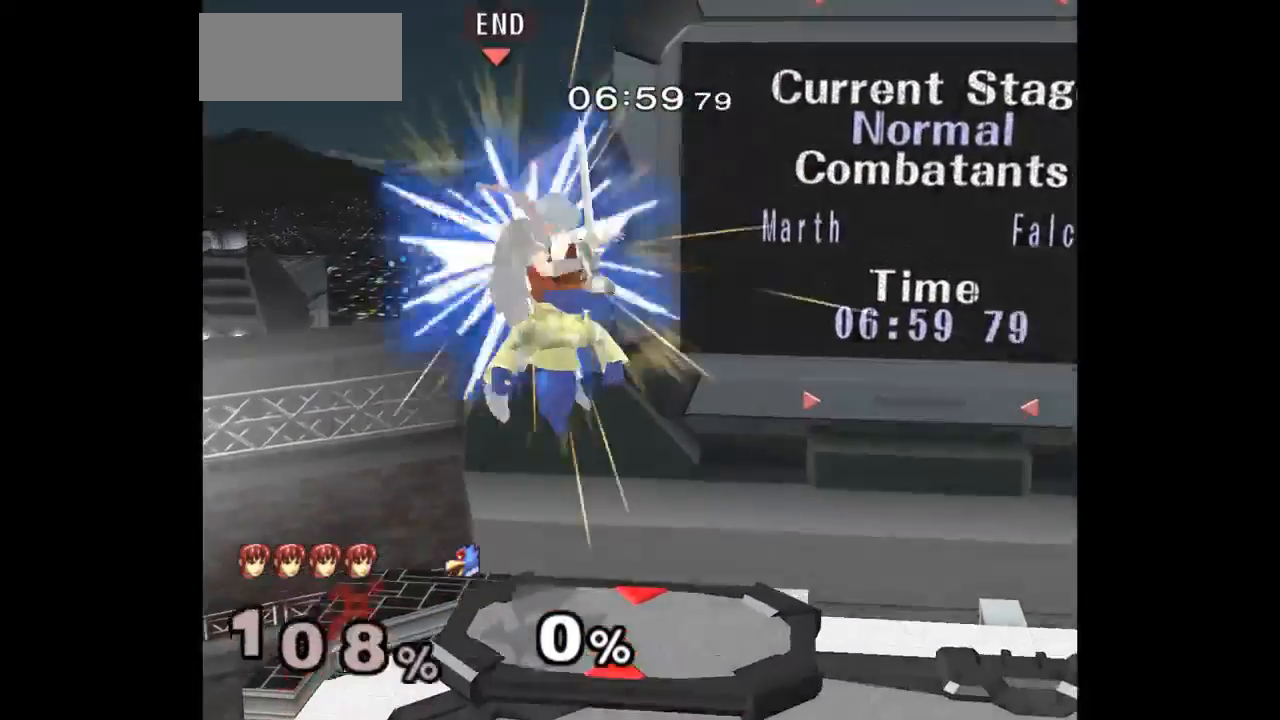
{"dt_ms": 500, "buttons": [], "left_stick": "left", "right_stick": "up-left", "events": [[17, "left_stick", "down-right"], [317, "left_stick", "down-left"], [383, "left_stick", "left"], [383, "right_stick", "down-left"], [500, "right_stick", "up-left"]]}
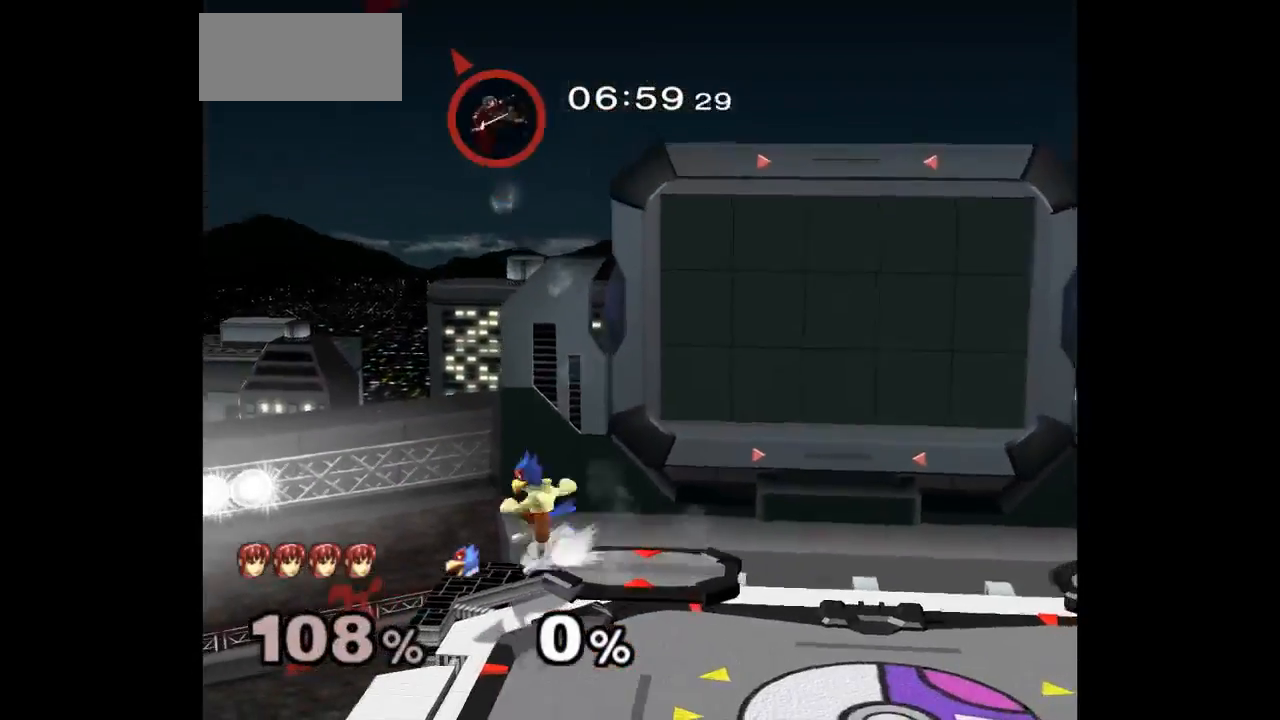
{"dt_ms": 1000, "buttons": [], "left_stick": "right", "right_stick": "center"}
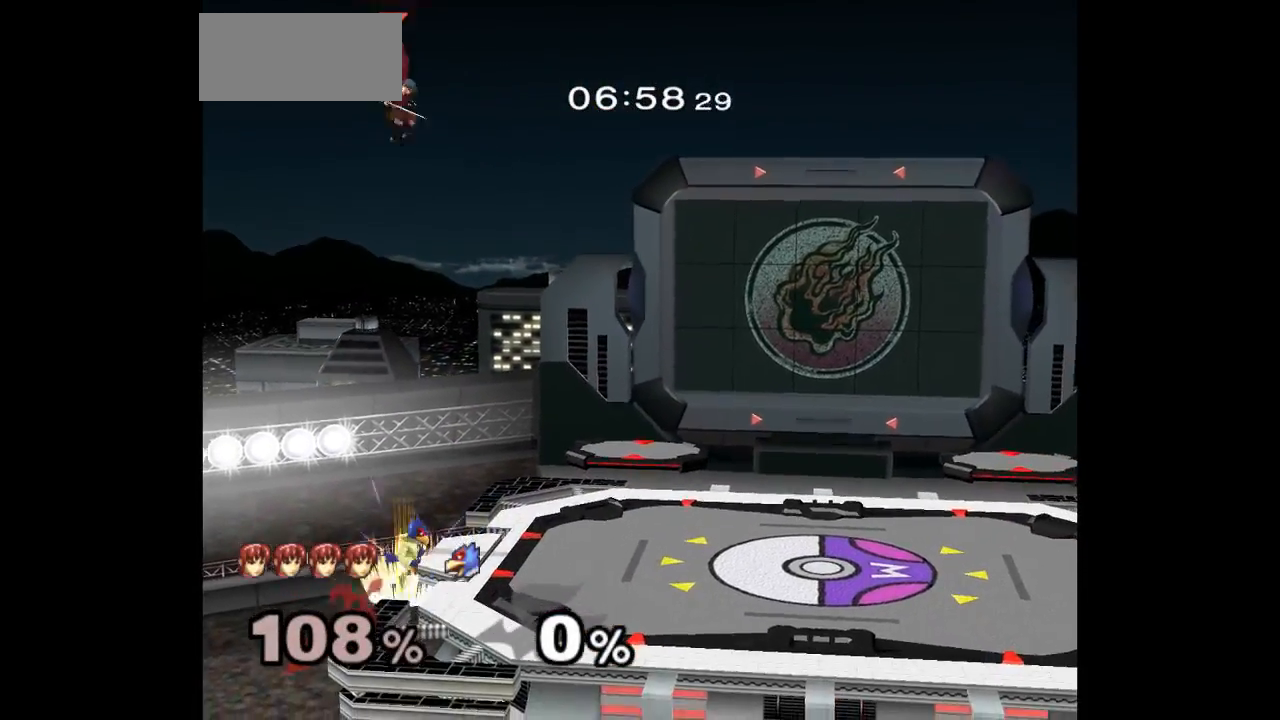
{"dt_ms": 500, "buttons": ["B"], "left_stick": "left", "right_stick": "center", "events": [[317, "left_stick", "left"], [467, "B", "down"]]}
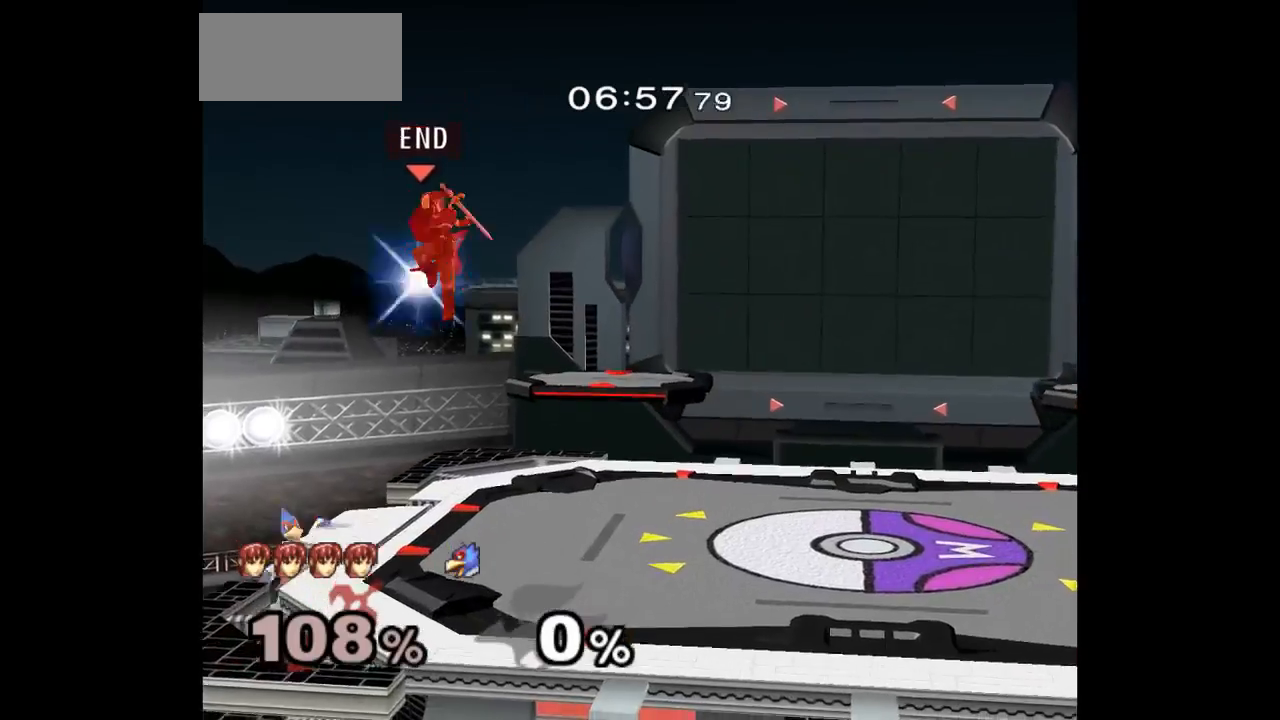
{"dt_ms": 500, "buttons": [], "left_stick": "down", "right_stick": "center", "events": [[117, "B", "up"], [117, "left_stick", "center"], [417, "left_stick", "down"]]}
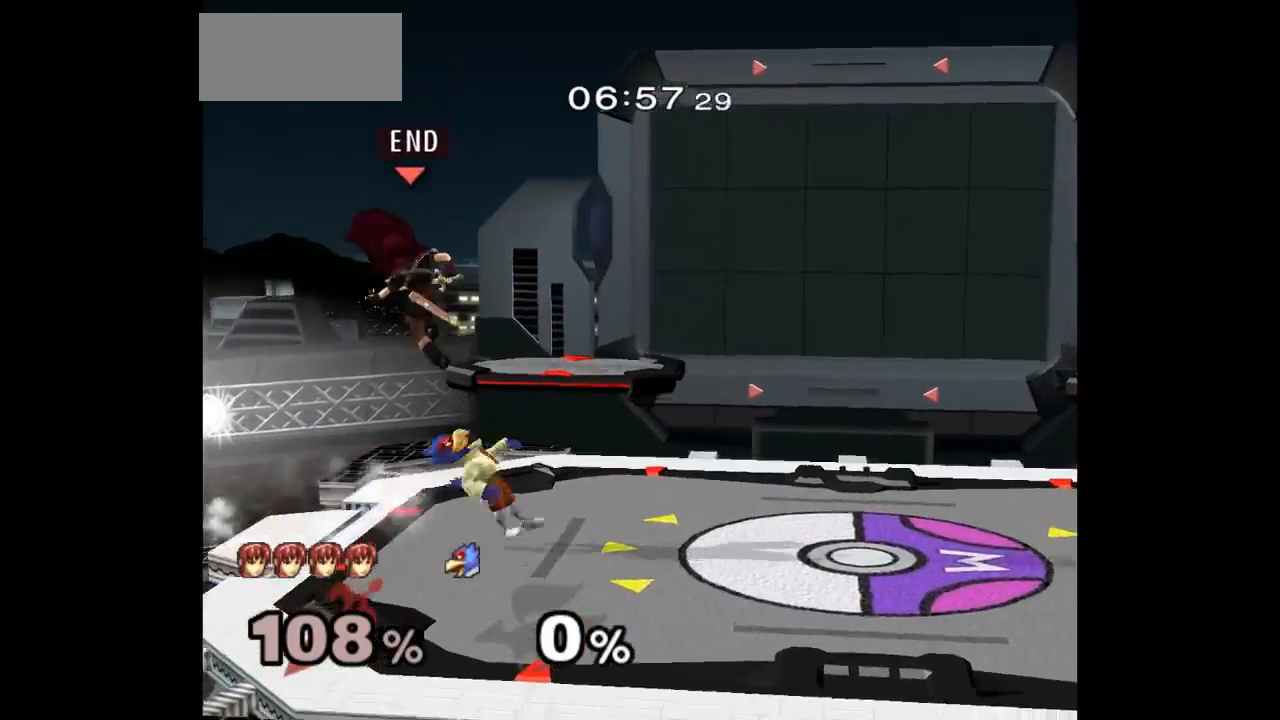
{"dt_ms": 500, "buttons": ["L1"], "left_stick": "center", "right_stick": "center", "events": [[33, "A", "down"], [50, "Z", "down"], [117, "Z", "up"], [133, "A", "up"], [133, "left_stick", "right"], [200, "A", "down"], [267, "A", "up"], [283, "A", "down"], [300, "Z", "down"], [350, "left_stick", "center"], [467, "L1", "down"], [467, "Z", "up"], [500, "A", "up"]]}
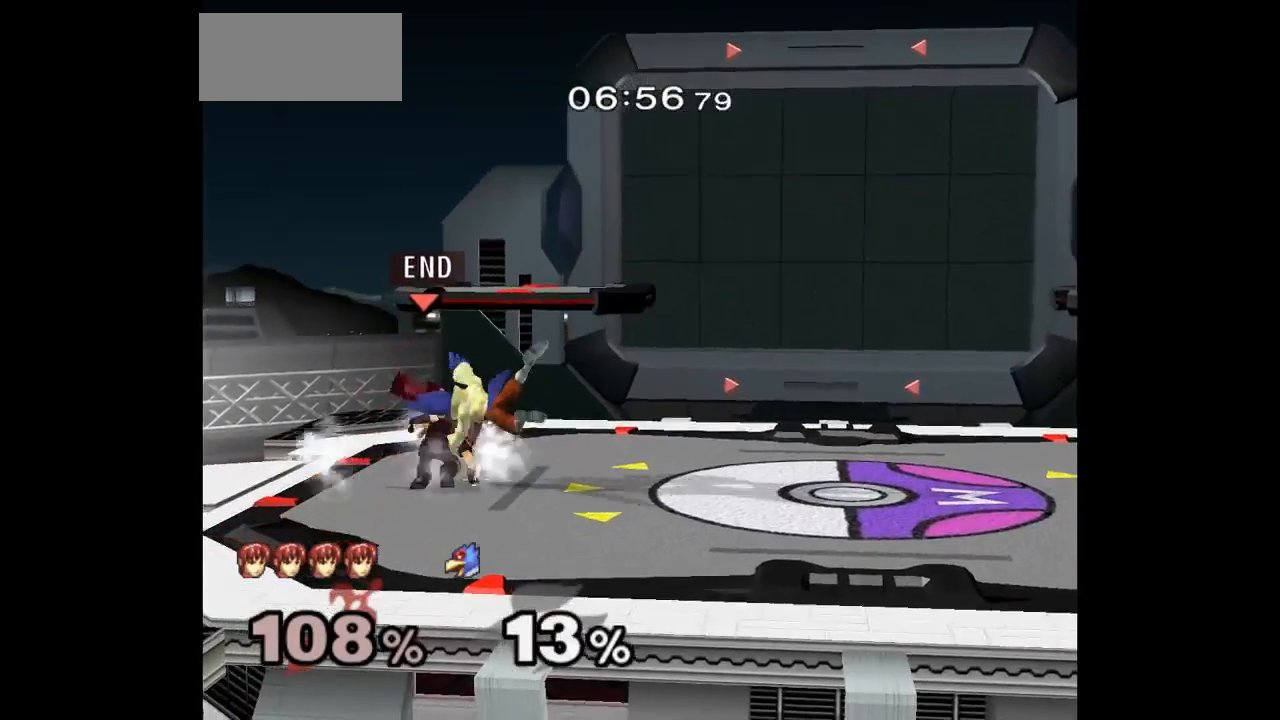
{"dt_ms": 500, "buttons": [], "left_stick": "center", "right_stick": "center", "events": [[17, "left_stick", "down"], [317, "L1", "up"], [350, "left_stick", "center"]]}
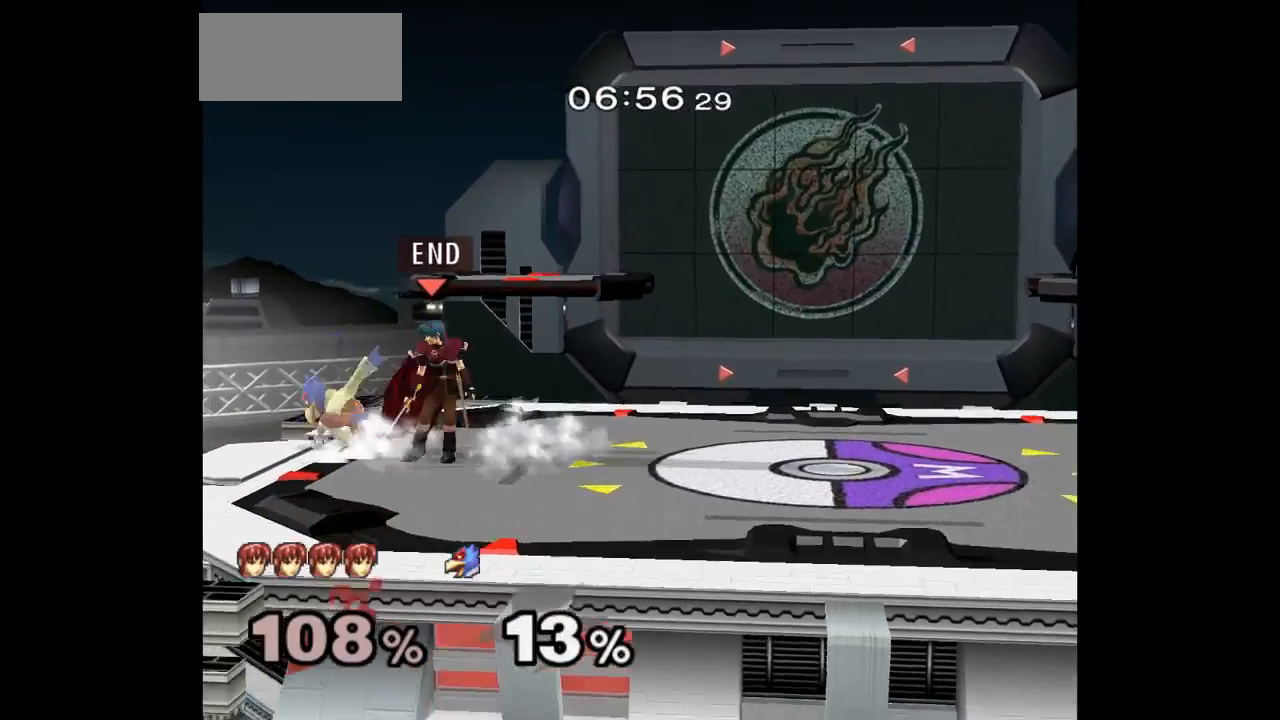
{"dt_ms": 500, "buttons": [], "left_stick": "center", "right_stick": "center", "events": [[33, "left_stick", "left"], [217, "left_stick", "right"], [267, "Z", "down"], [300, "left_stick", "up"], [383, "Z", "up"], [450, "left_stick", "center"]]}
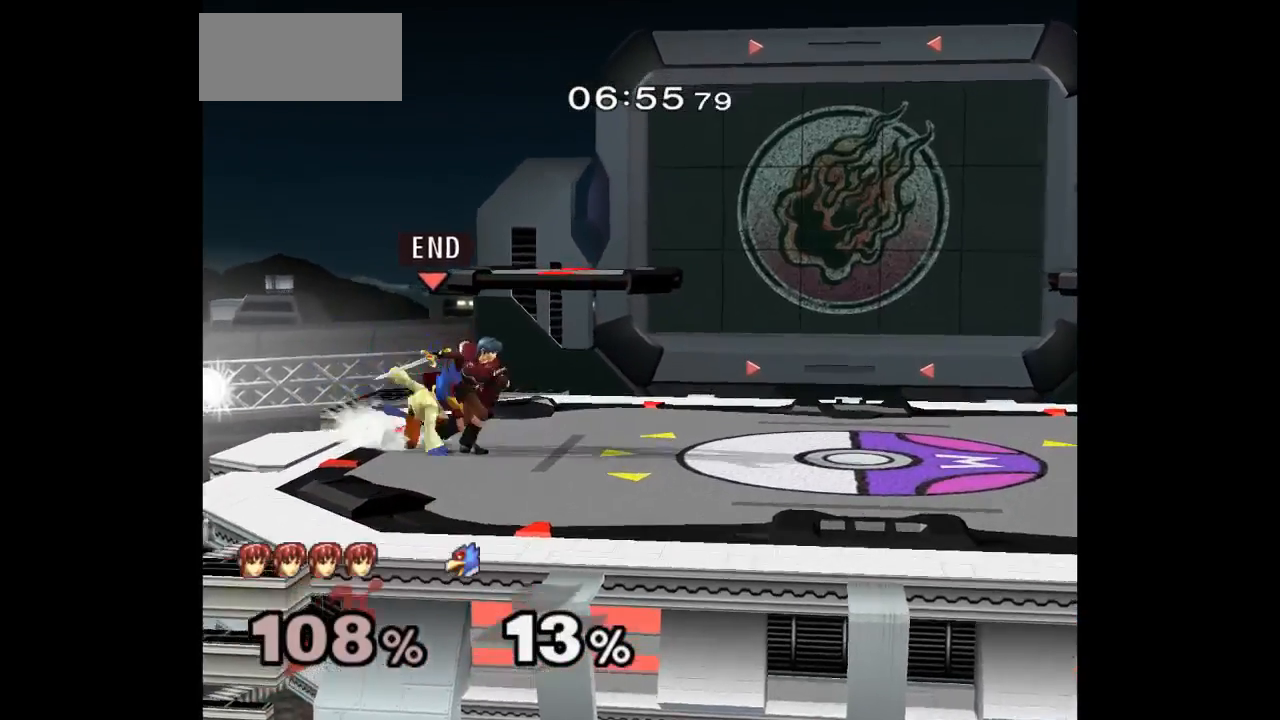
{"dt_ms": 500, "buttons": ["L1"], "left_stick": "down", "right_stick": "center", "events": [[17, "left_stick", "down"], [217, "left_stick", "center"], [267, "L1", "down"], [333, "left_stick", "down"]]}
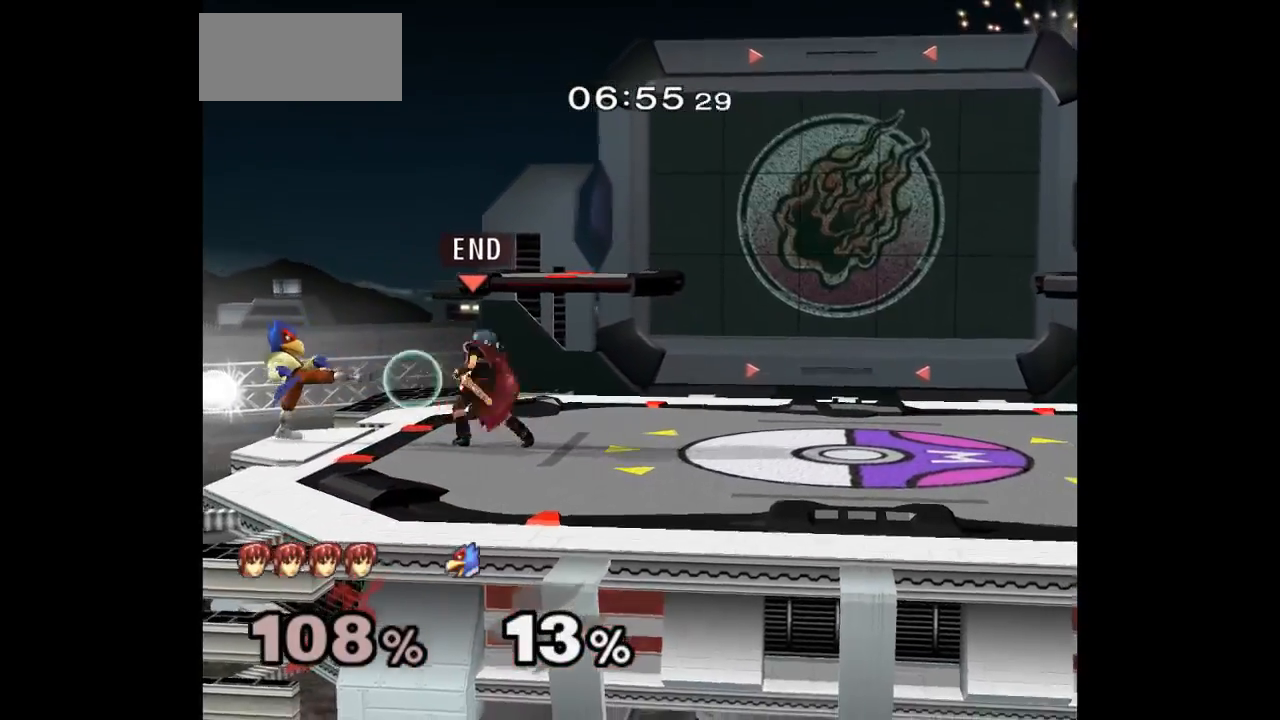
{"dt_ms": 500, "buttons": ["L1"], "left_stick": "down-right", "right_stick": "center", "events": [[17, "L1", "up"], [17, "left_stick", "center"], [367, "left_stick", "up"], [450, "left_stick", "down-right"], [467, "L1", "down"]]}
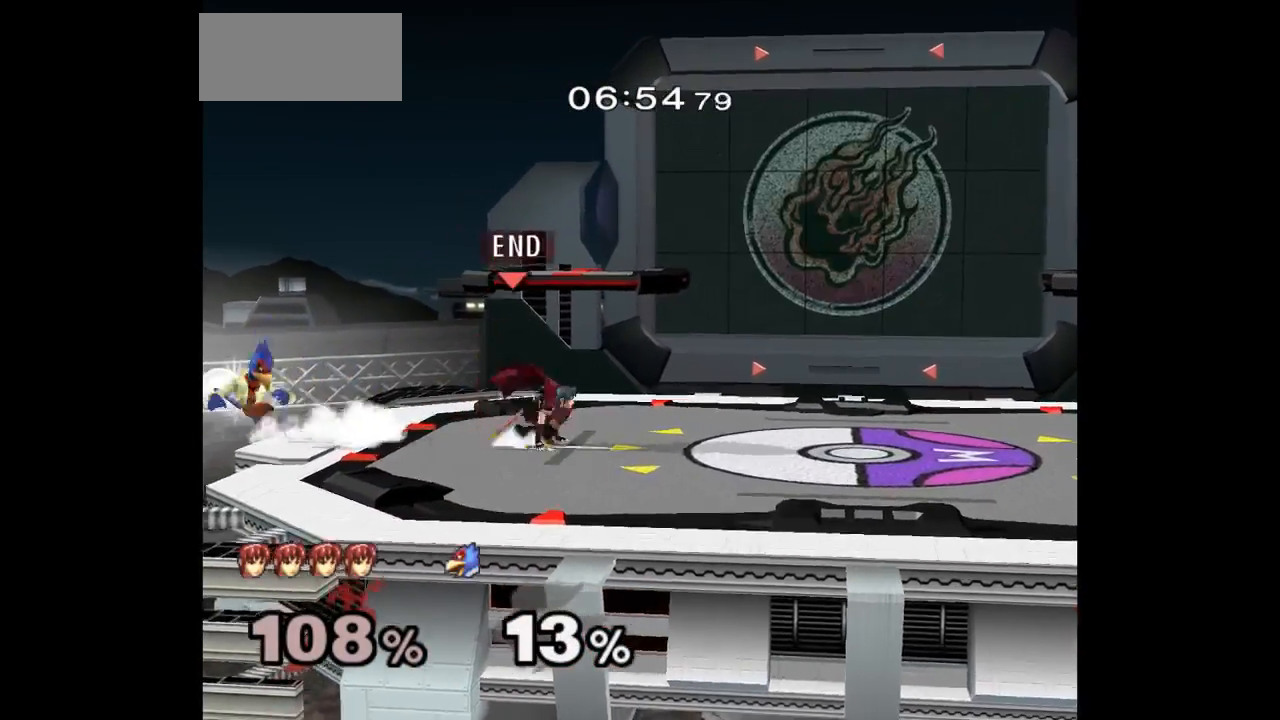
{"dt_ms": 500, "buttons": ["B"], "left_stick": "up-left", "right_stick": "center", "events": [[117, "left_stick", "right"], [150, "L1", "up"], [233, "left_stick", "left"], [283, "B", "down"], [400, "B", "up"], [467, "B", "down"], [467, "left_stick", "up-left"]]}
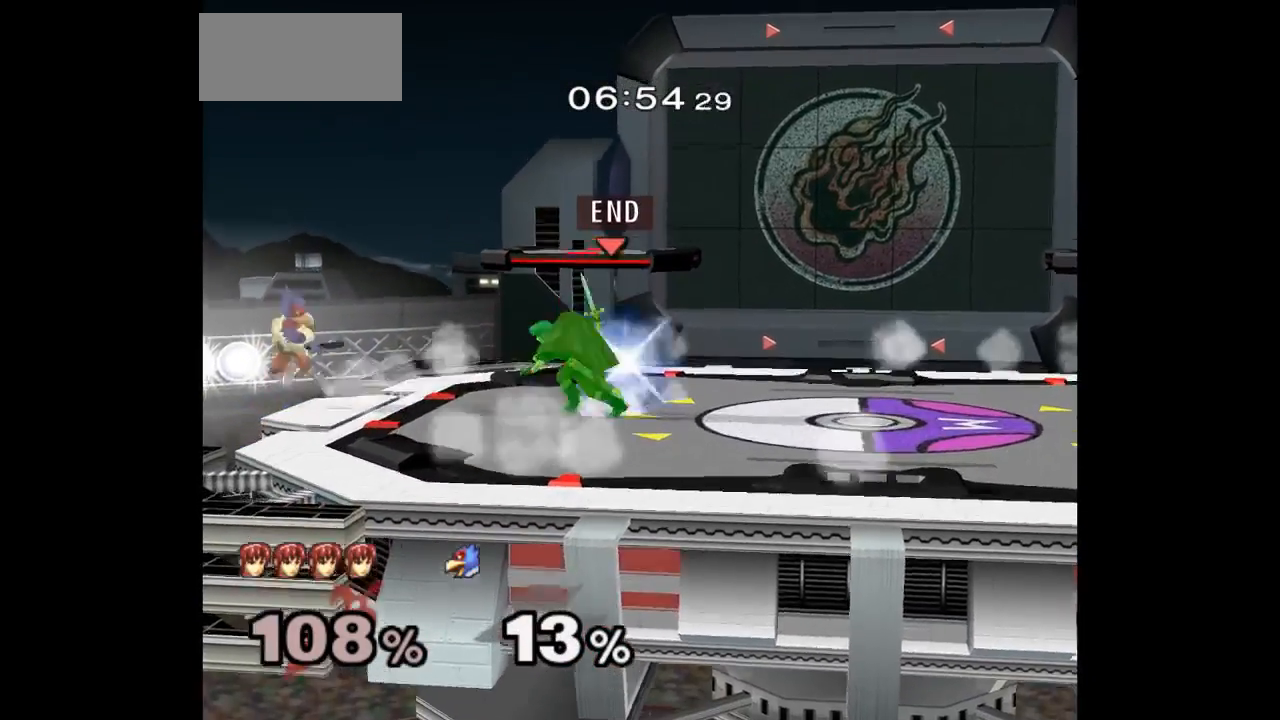
{"dt_ms": 500, "buttons": [], "left_stick": "down", "right_stick": "center", "events": [[17, "left_stick", "center"], [83, "B", "up"], [250, "left_stick", "down"], [333, "A", "down"], [467, "A", "up"]]}
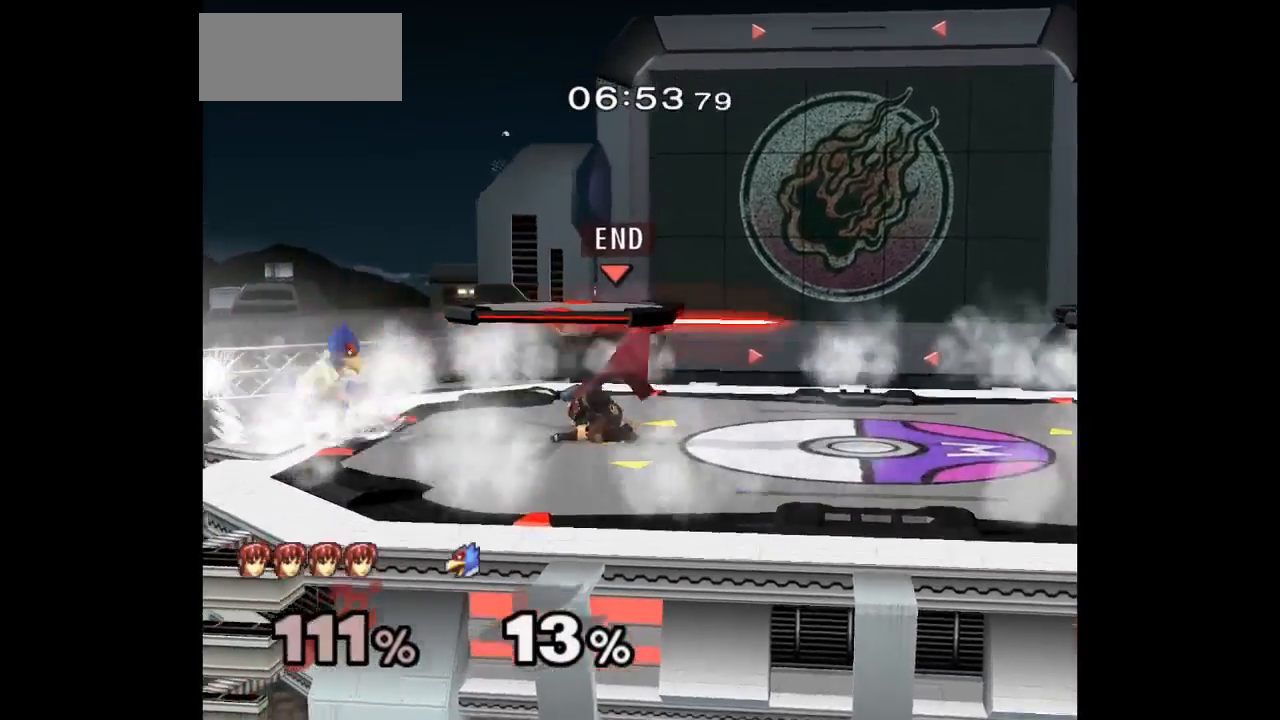
{"dt_ms": 500, "buttons": [], "left_stick": "center", "right_stick": "center", "events": [[67, "A", "down"], [167, "A", "up"], [233, "A", "down"], [317, "left_stick", "center"], [333, "A", "up"]]}
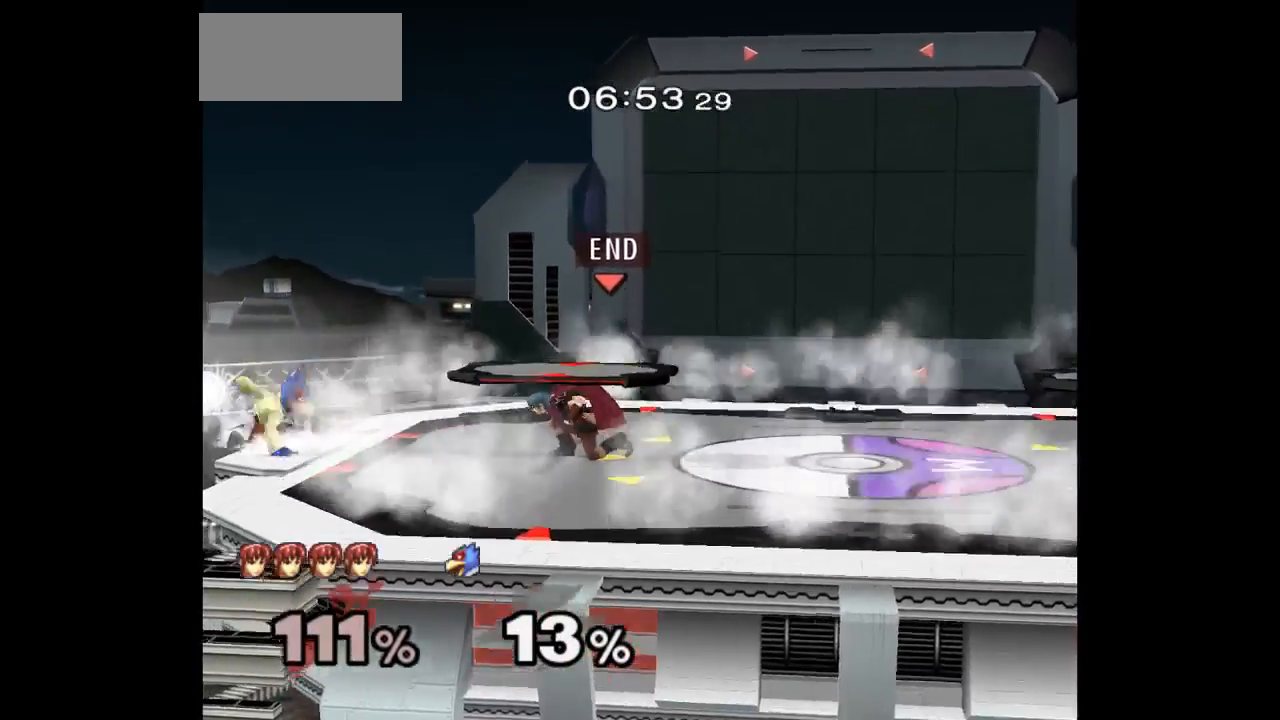
{"dt_ms": 500, "buttons": [], "left_stick": "center", "right_stick": "center", "events": [[33, "left_stick", "left"], [150, "A", "down"], [233, "A", "up"], [417, "left_stick", "center"]]}
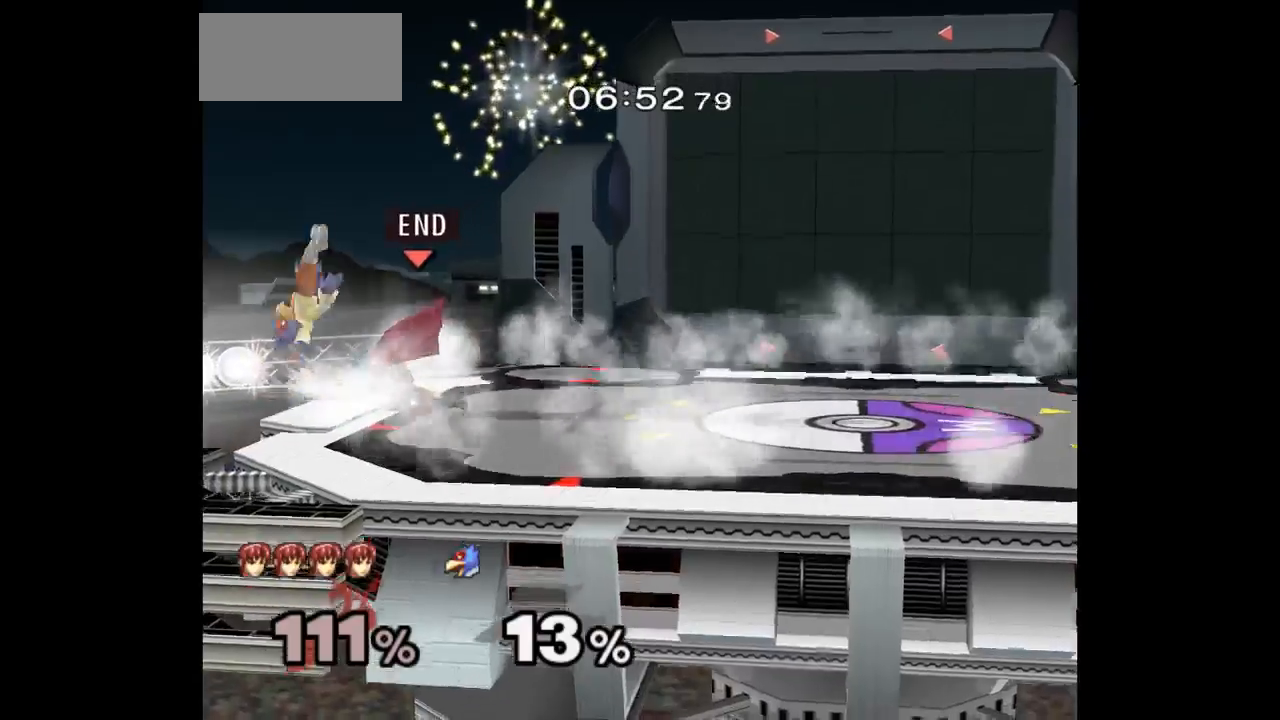
{"dt_ms": 500, "buttons": ["L1"], "left_stick": "center", "right_stick": "center", "events": [[267, "L1", "down"]]}
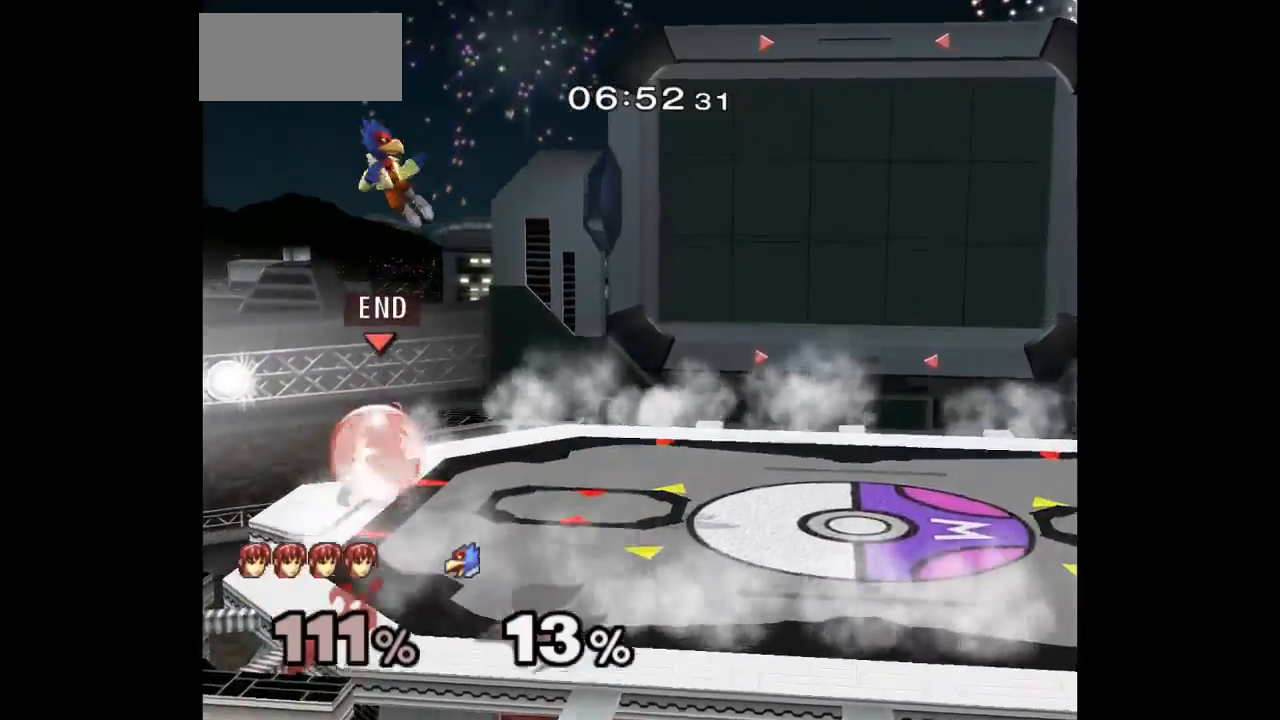
{"dt_ms": 500, "buttons": [], "left_stick": "right", "right_stick": "center", "events": [[450, "left_stick", "up"], [467, "L1", "up"], [500, "left_stick", "right"]]}
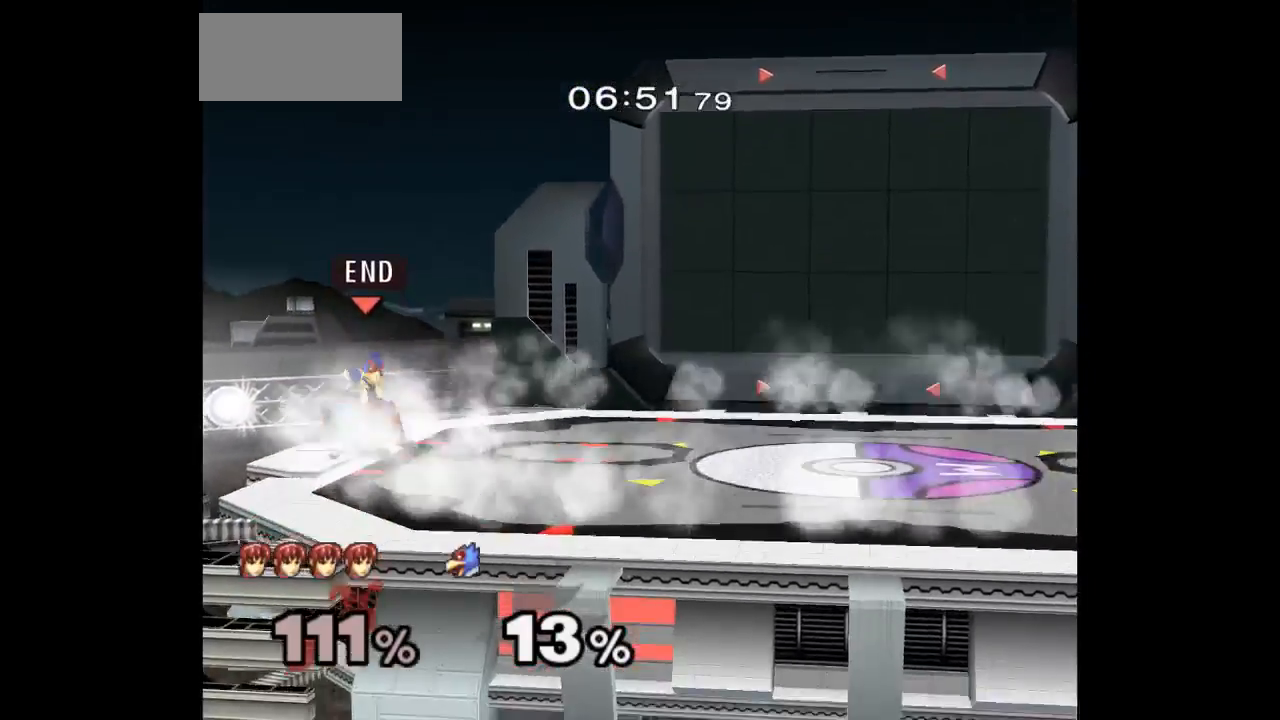
{"dt_ms": 500, "buttons": ["Z"], "left_stick": "down", "right_stick": "center", "events": [[33, "left_stick", "down-right"], [100, "A", "down"], [217, "A", "up"], [317, "left_stick", "right"], [483, "Z", "down"], [483, "left_stick", "down"]]}
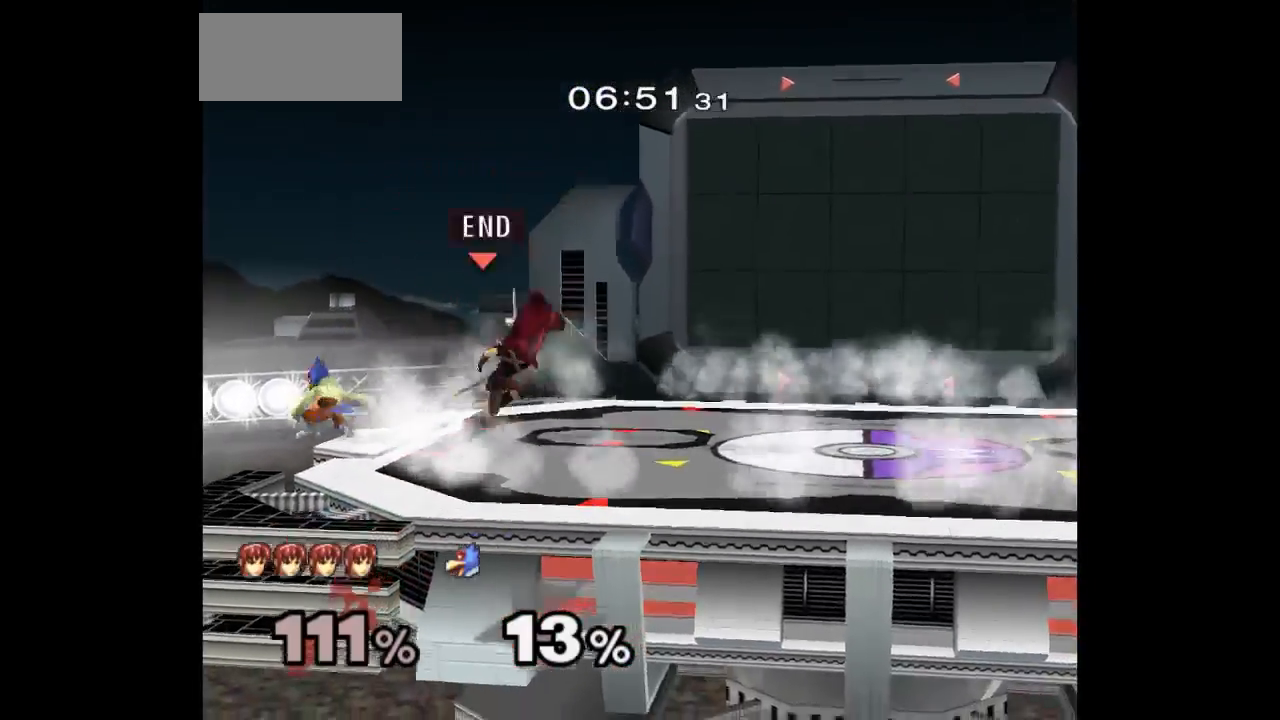
{"dt_ms": 500, "buttons": [], "left_stick": "right", "right_stick": "center", "events": [[133, "Z", "up"], [150, "left_stick", "right"]]}
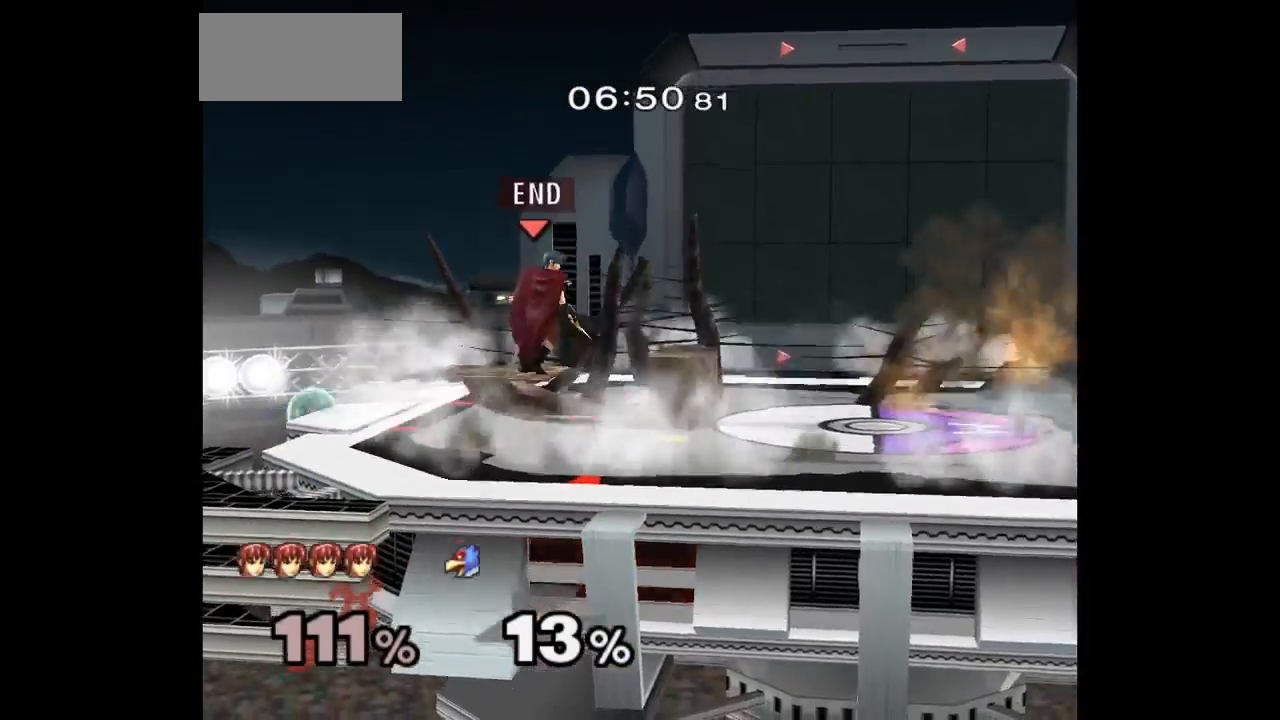
{"dt_ms": 500, "buttons": [], "left_stick": "center", "right_stick": "center", "events": [[167, "A", "down"], [167, "left_stick", "left"], [217, "A", "up"], [283, "left_stick", "center"]]}
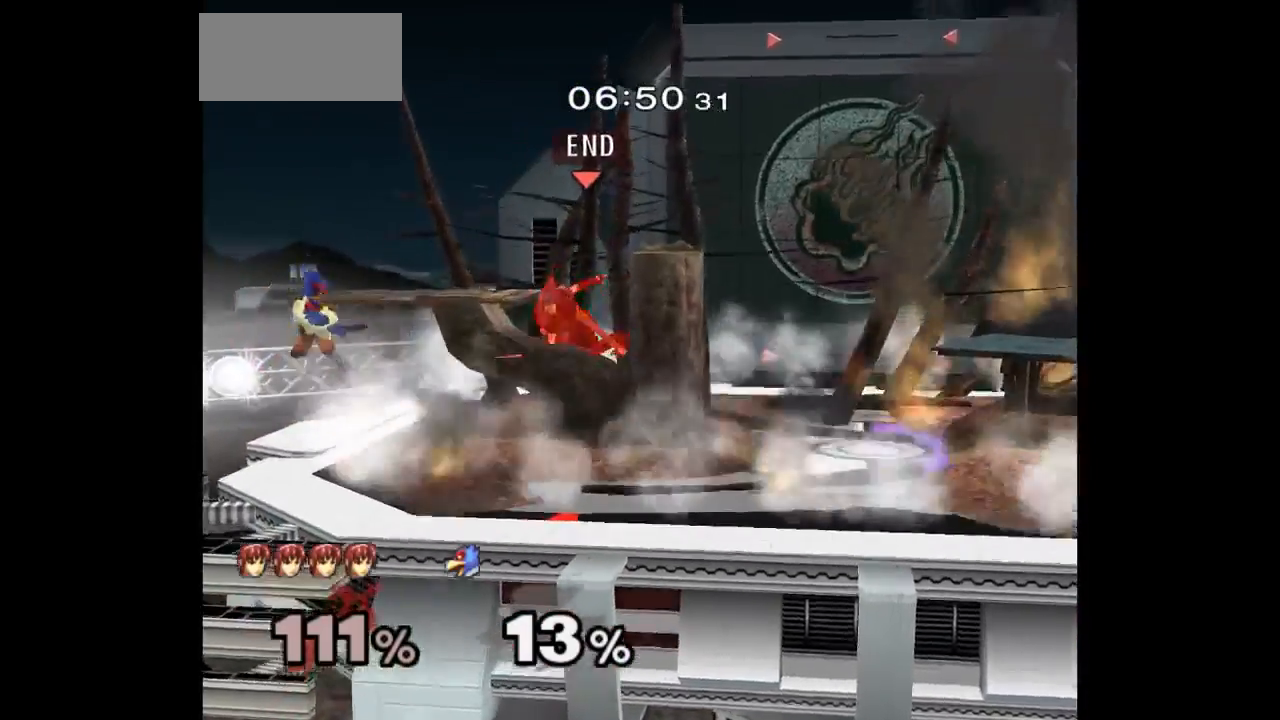
{"dt_ms": 500, "buttons": [], "left_stick": "down-left", "right_stick": "center", "events": [[333, "left_stick", "up"], [400, "left_stick", "down-left"]]}
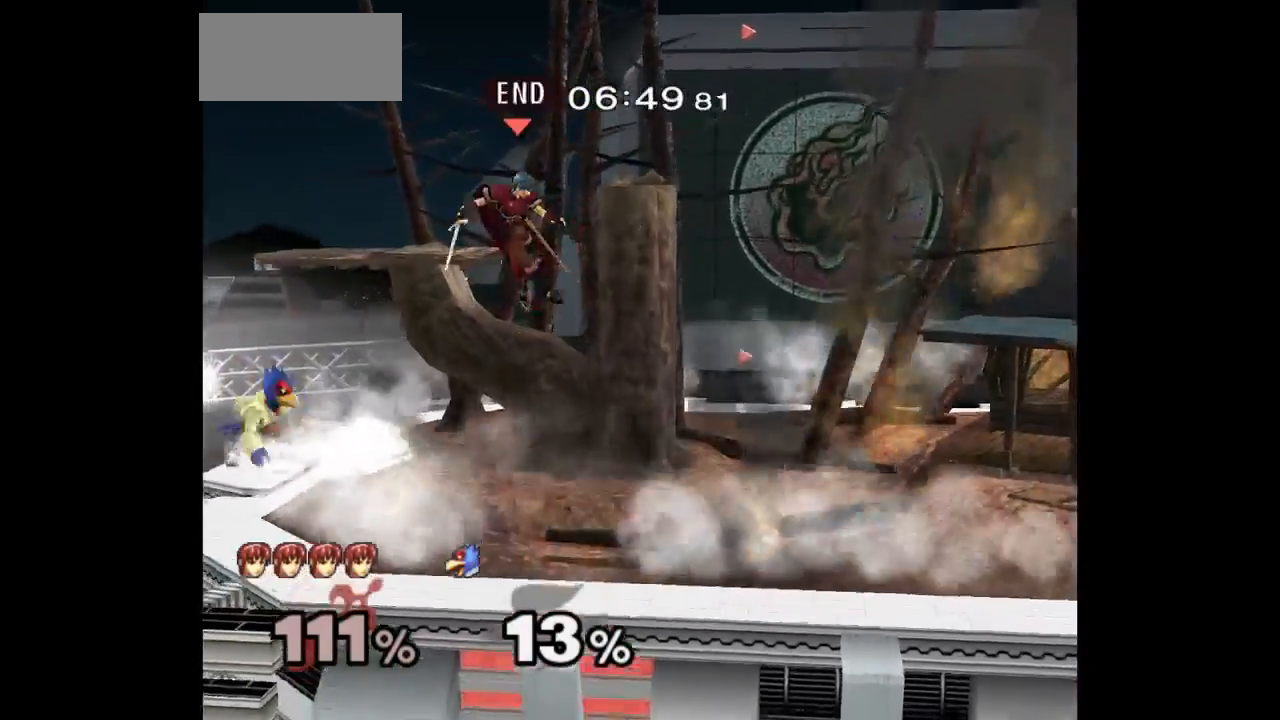
{"dt_ms": 500, "buttons": [], "left_stick": "up-right", "right_stick": "center", "events": [[50, "left_stick", "up-left"], [483, "left_stick", "up-right"]]}
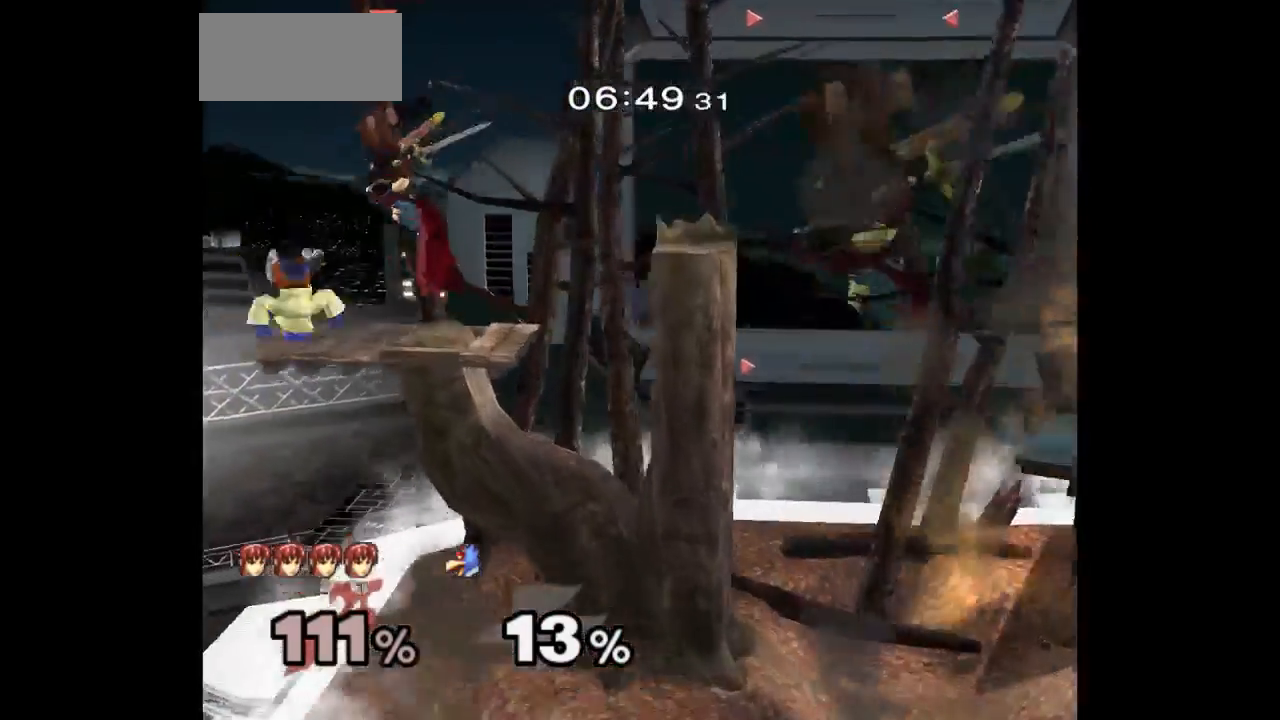
{"dt_ms": 500, "buttons": [], "left_stick": "down-right", "right_stick": "center", "events": [[50, "left_stick", "down-right"]]}
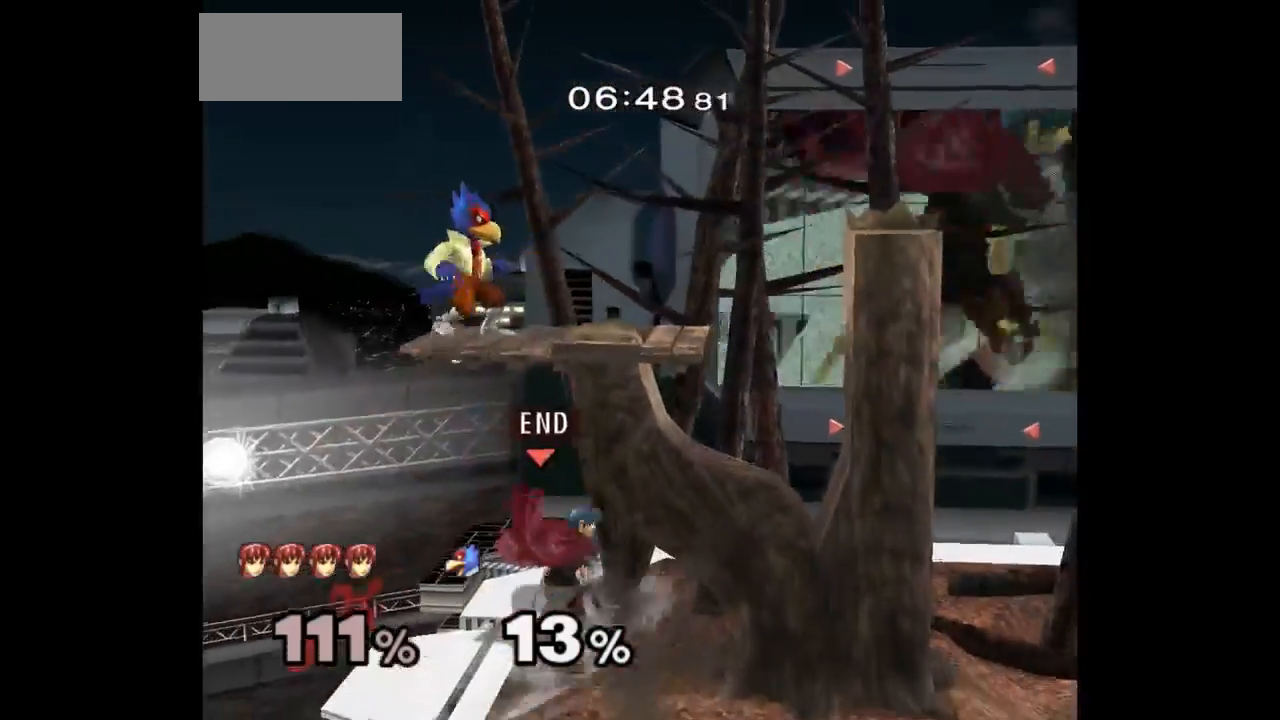
{"dt_ms": 500, "buttons": [], "left_stick": "center", "right_stick": "center", "events": [[50, "left_stick", "center"], [200, "left_stick", "down-right"], [267, "left_stick", "center"], [317, "left_stick", "left"], [350, "A", "down"], [383, "A", "up"], [433, "left_stick", "center"]]}